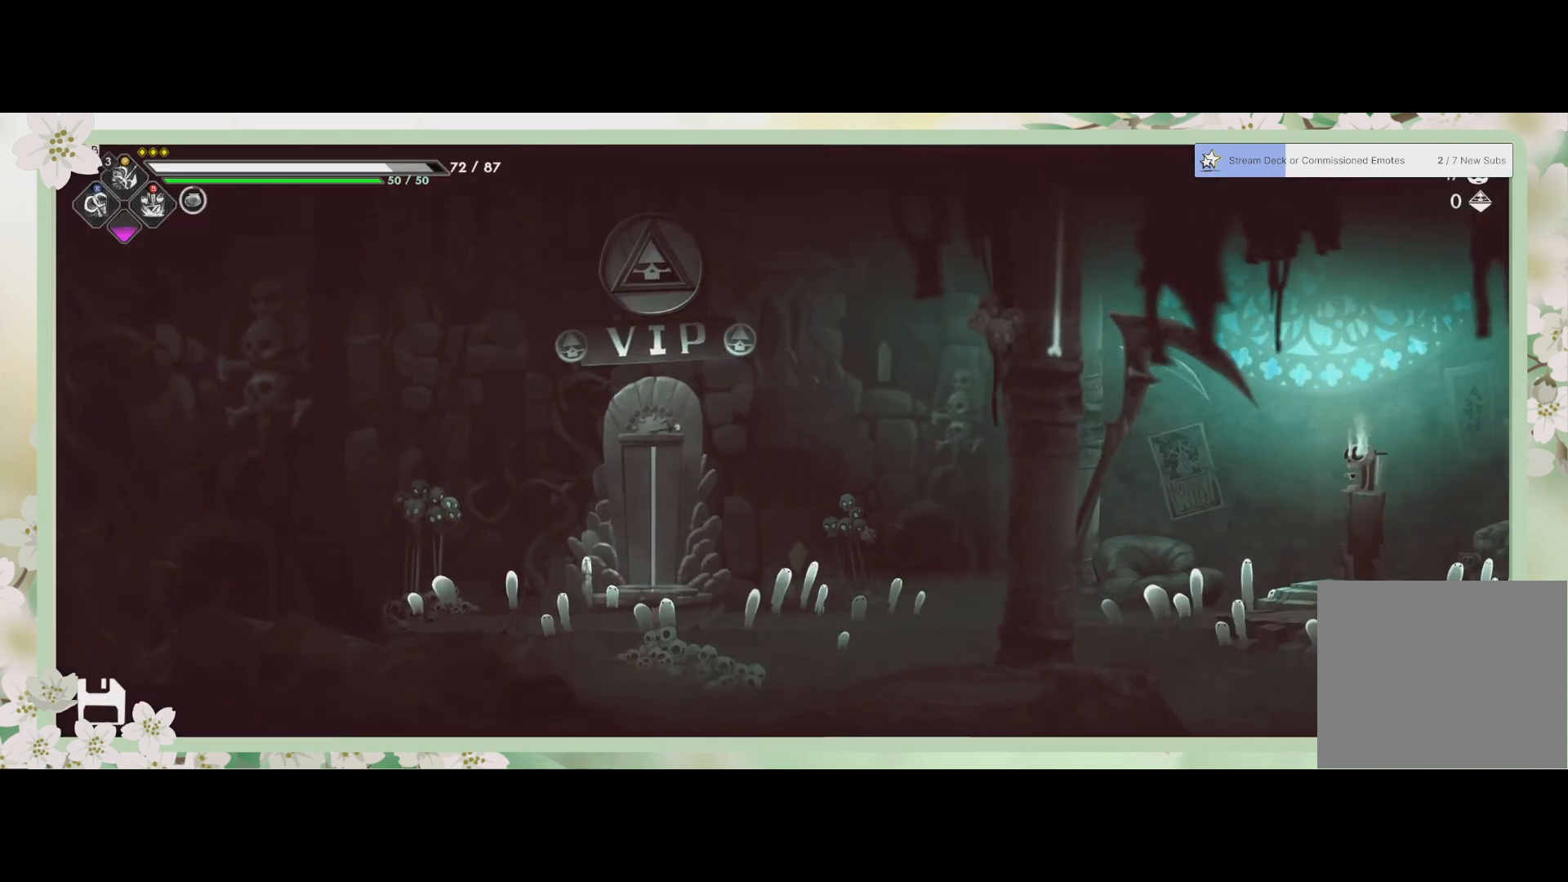
Gameplay with a controller (PlayStation layout); each line is a JSON object with the inputs held at the frame after it. "events" lists button and stick changes between this image and that frame as [ms after this image, input, new state], when the widget could be followed in between. Not read: right_stick.
{"buttons": [], "left_stick": "right", "events": [[100, "left_stick", "right"]]}
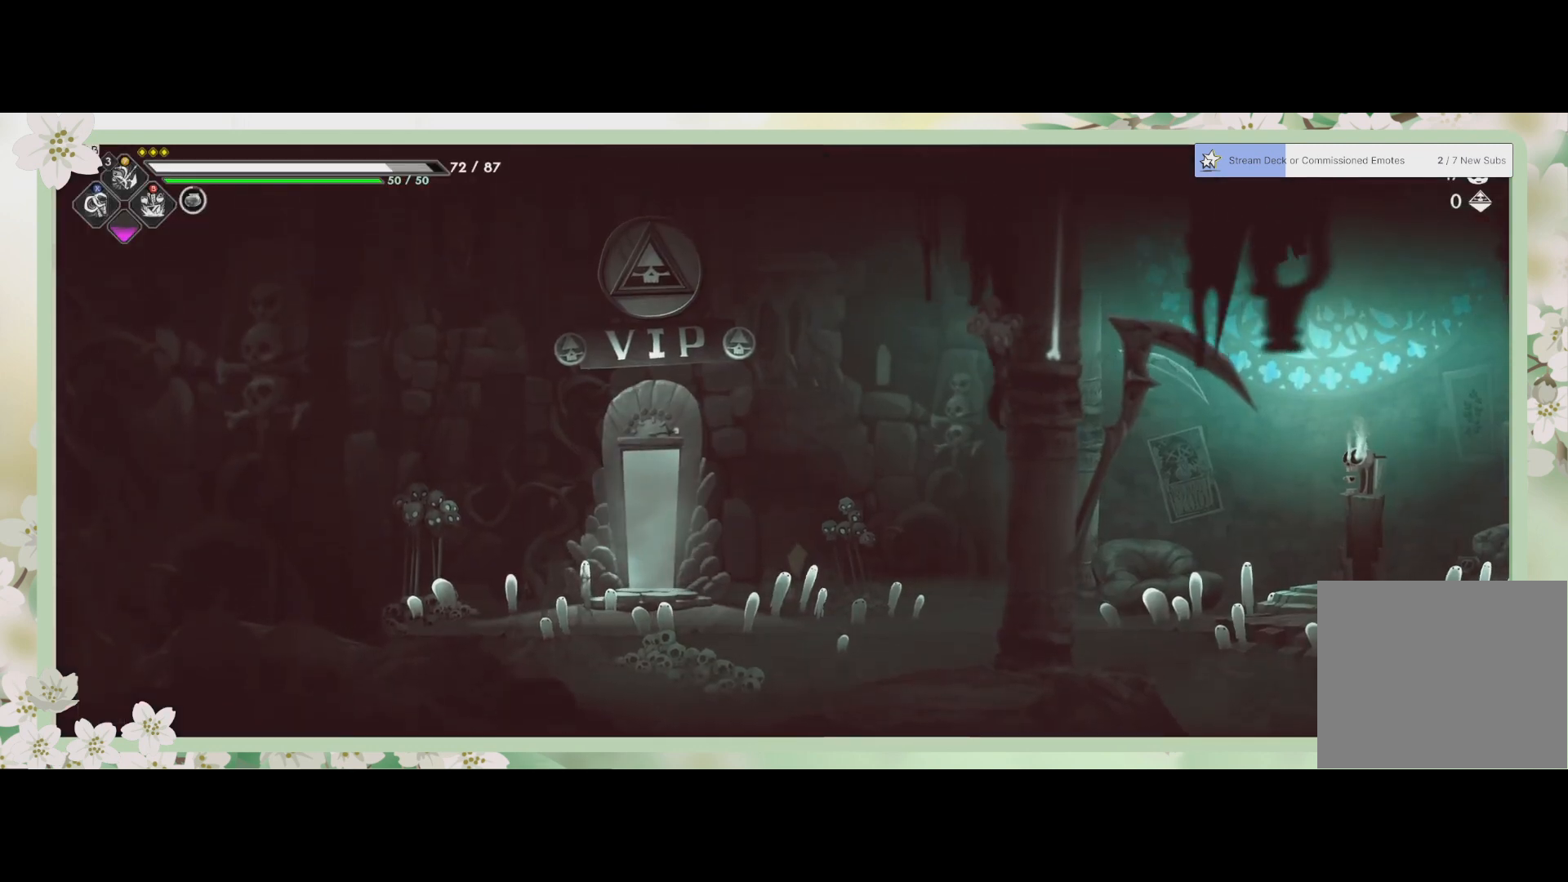
{"buttons": [], "left_stick": "right", "events": []}
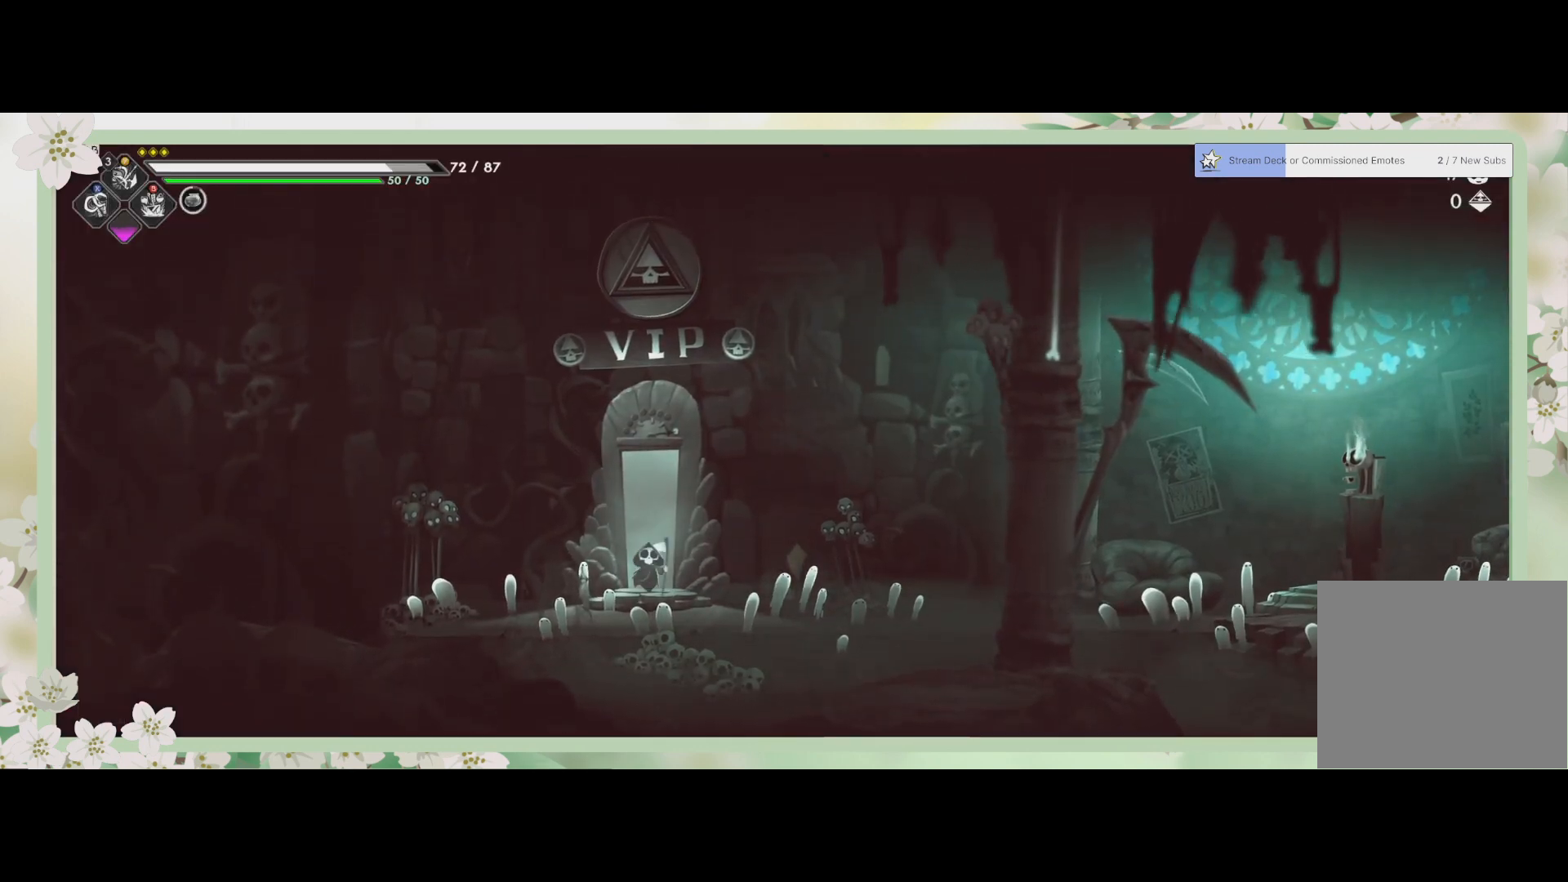
{"buttons": [], "left_stick": "right", "events": []}
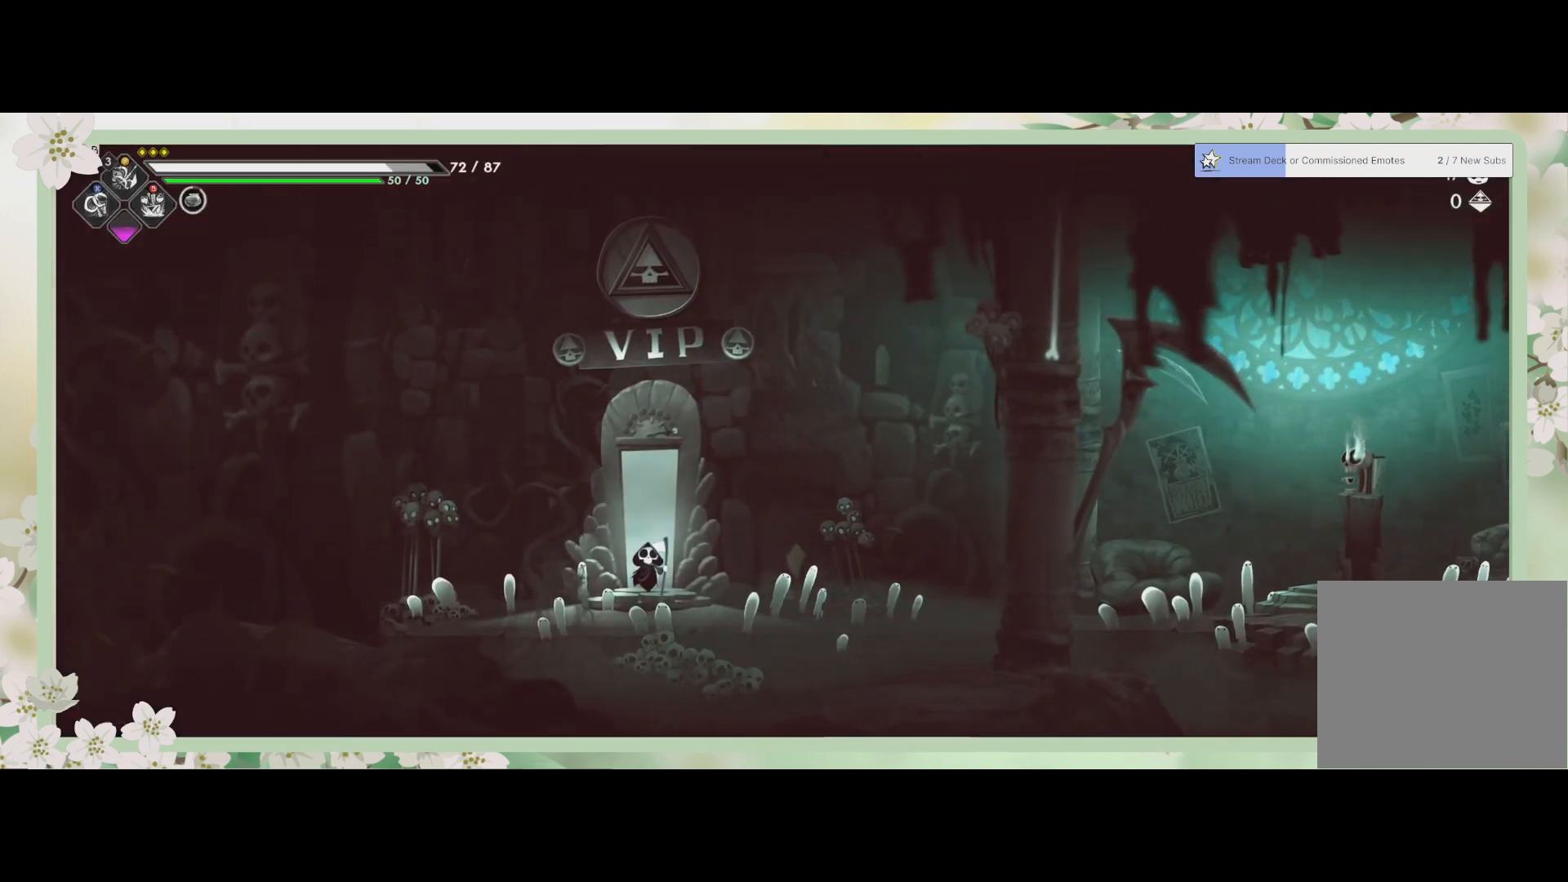
{"buttons": [], "left_stick": "right", "events": []}
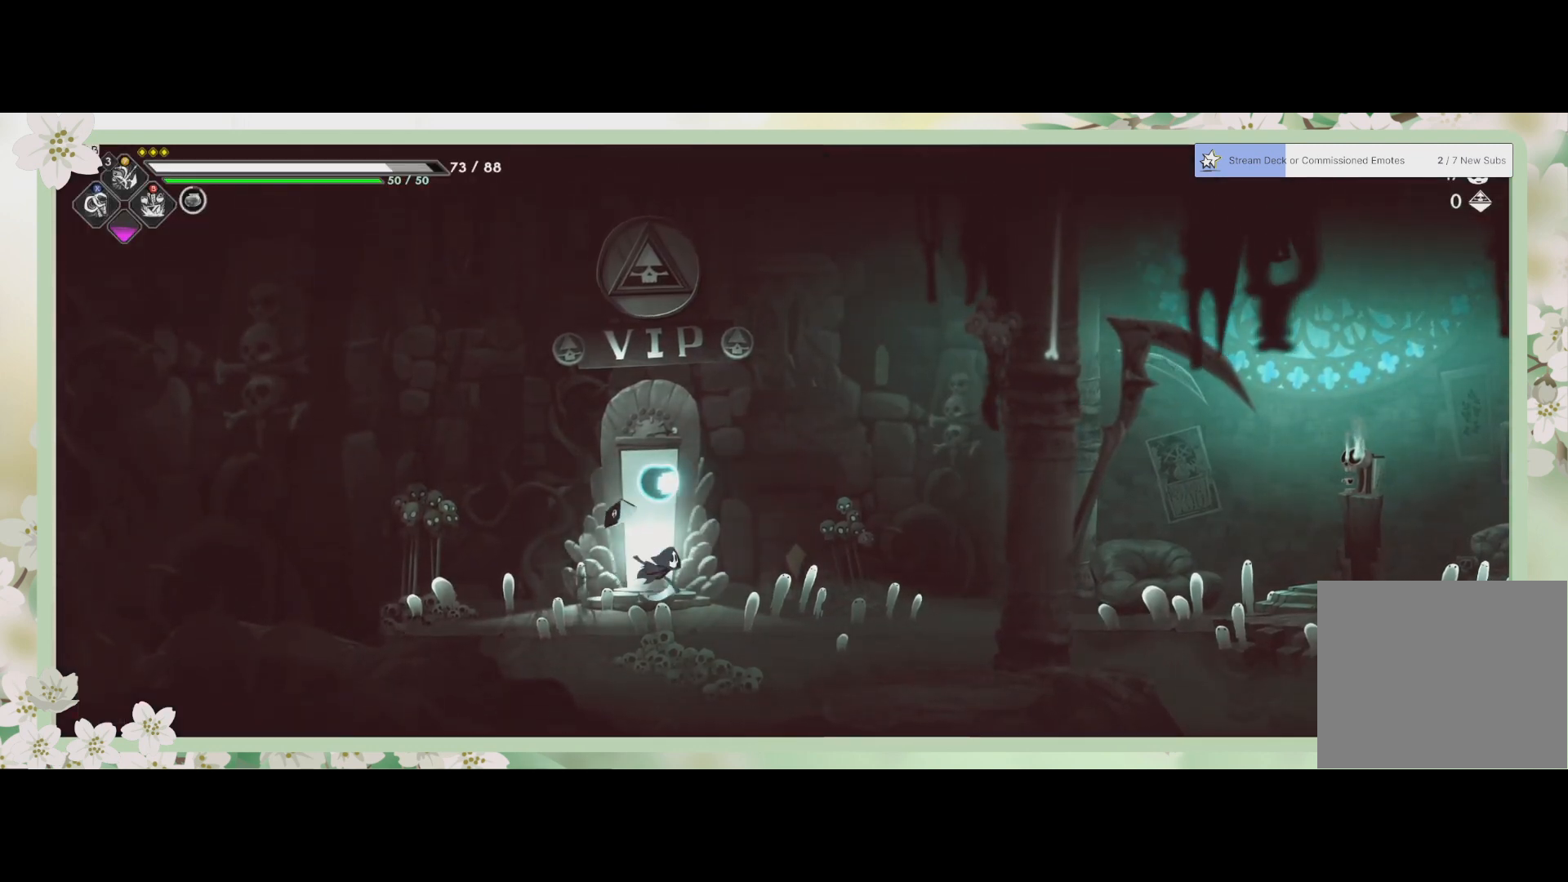
{"buttons": [], "left_stick": "right", "events": []}
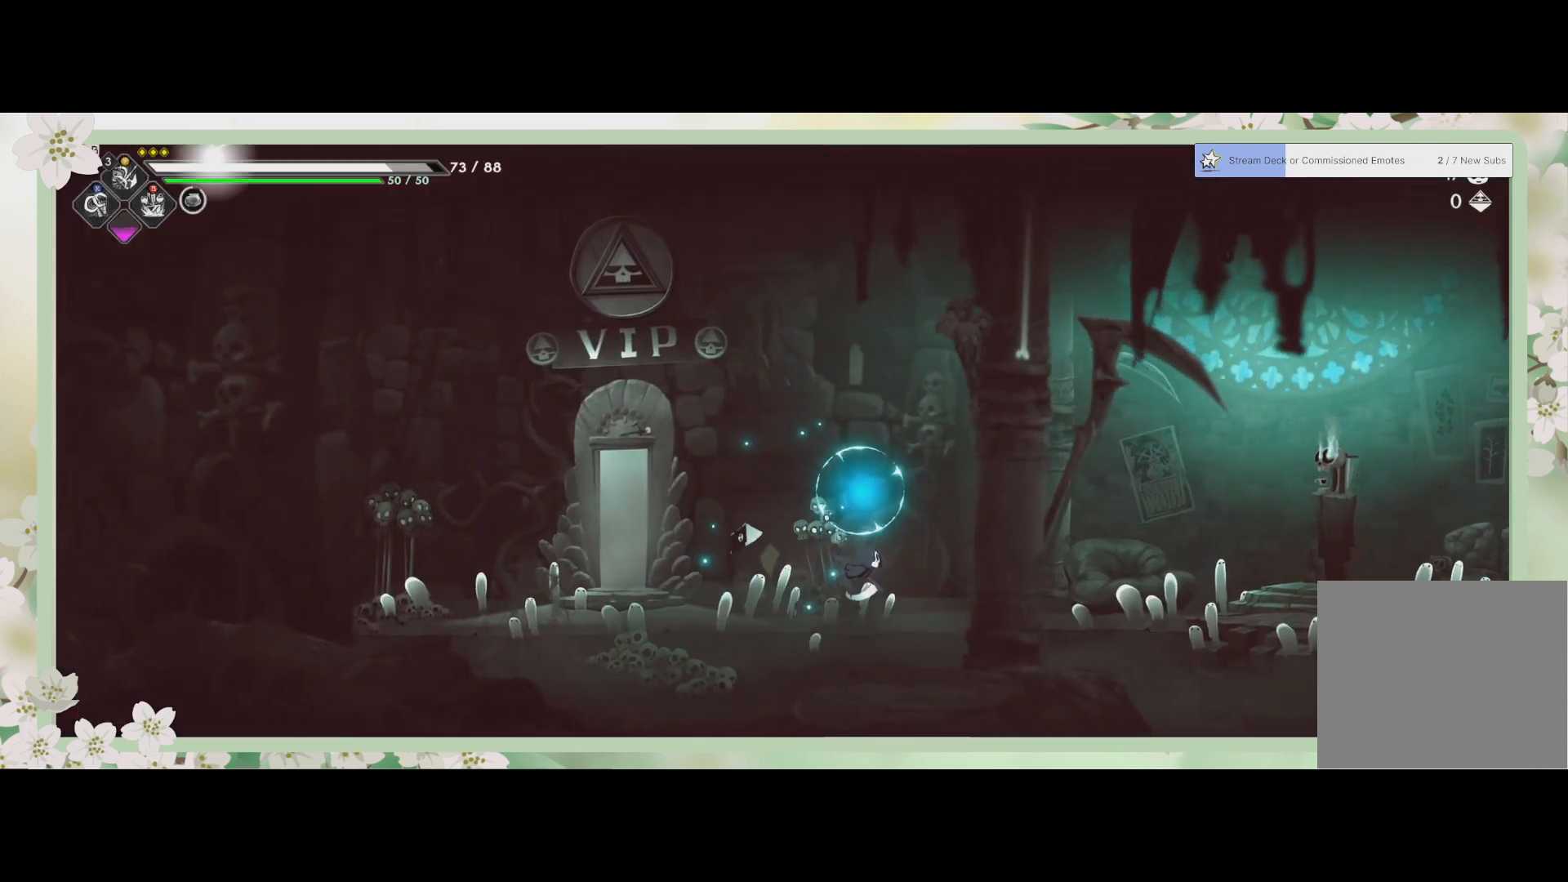
{"buttons": [], "left_stick": "right", "events": []}
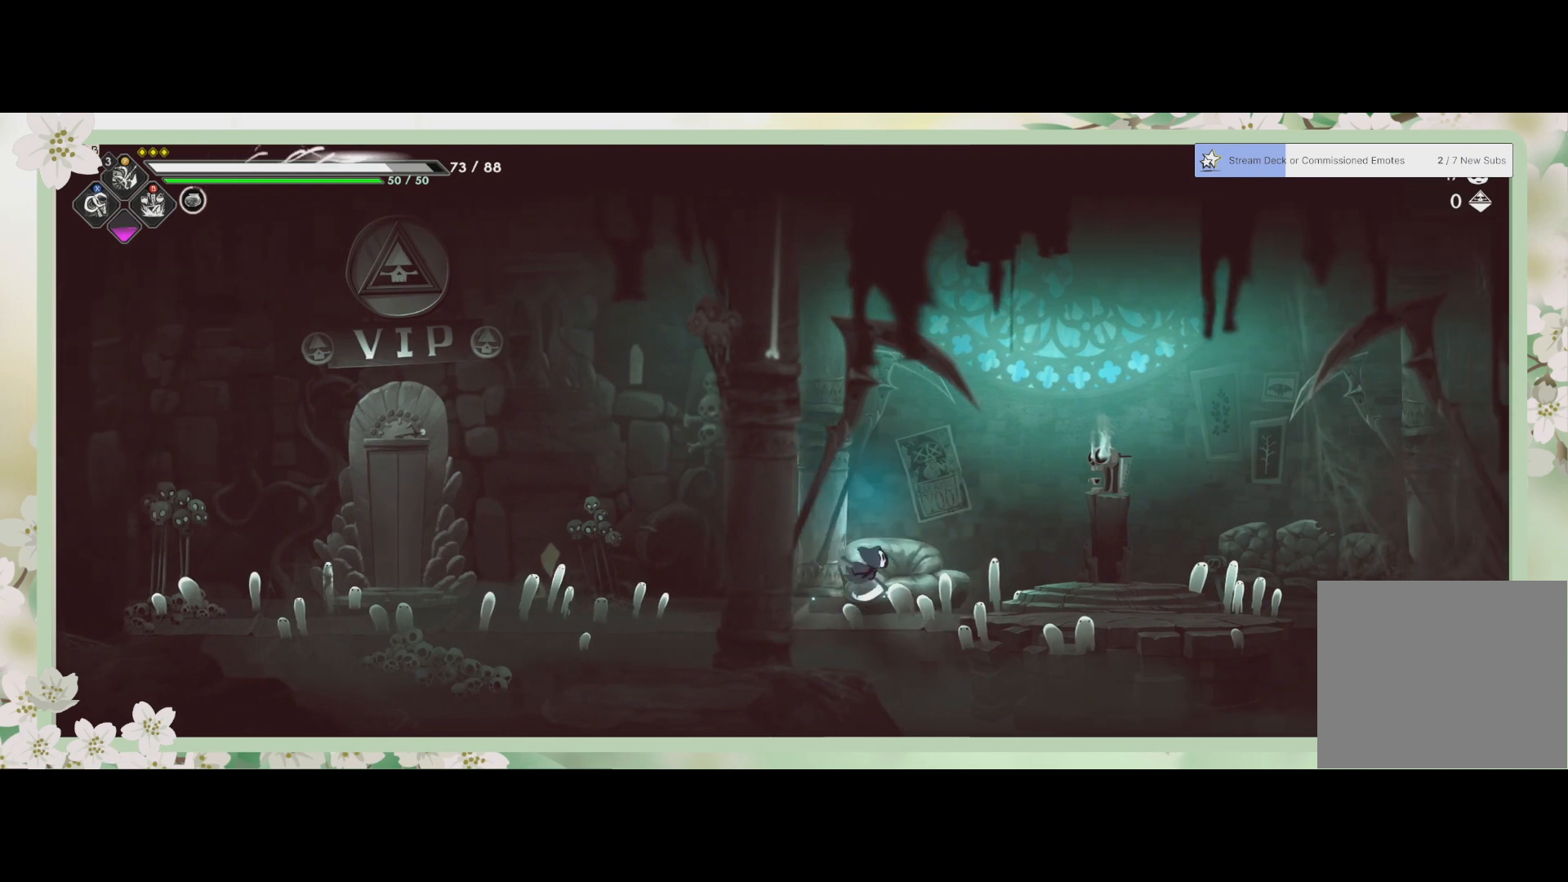
{"buttons": [], "left_stick": "center", "events": [[500, "left_stick", "center"]]}